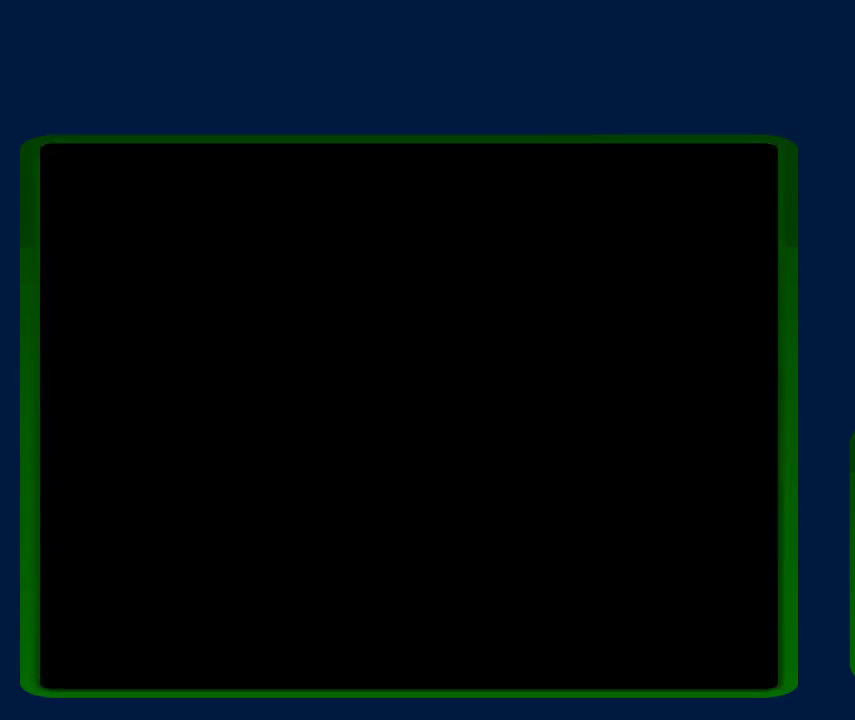
Gameplay with a controller (Nintendo layout); each line is a JSON object with the inputs held at the frame after it. "events" lists button and stick changes between this image and that frame as [ms after this image, input, new state], when the widget could be followed in between. Not read: DPAD_RIGHT L3 R3.
{"buttons": [], "events": []}
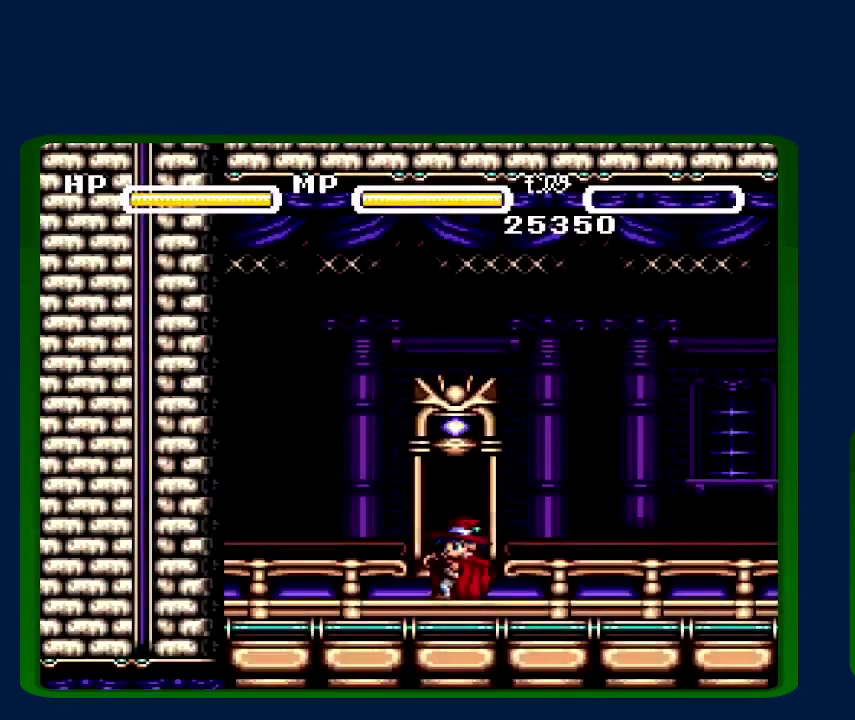
{"buttons": [], "events": []}
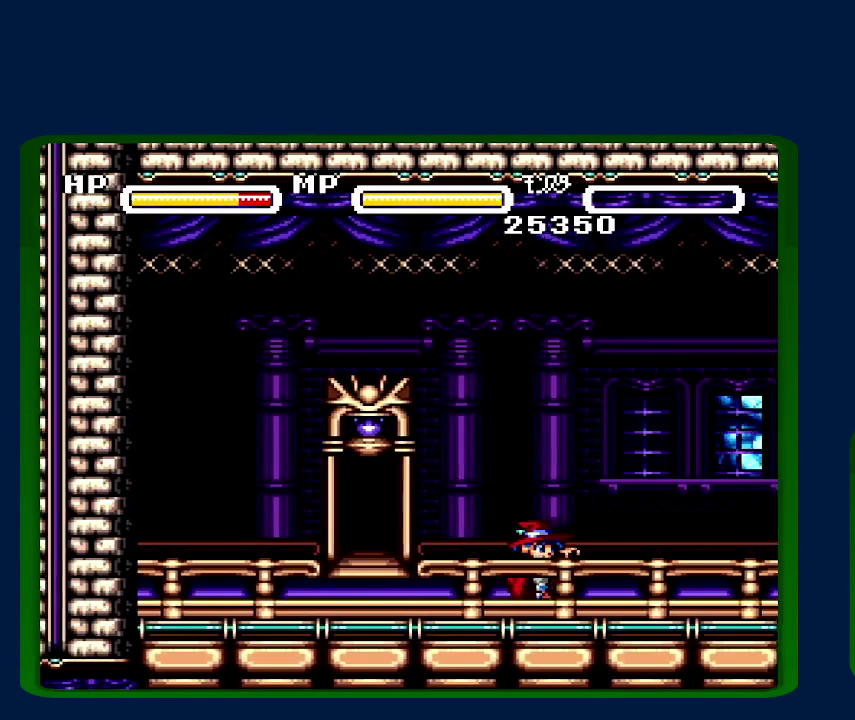
{"buttons": [], "events": []}
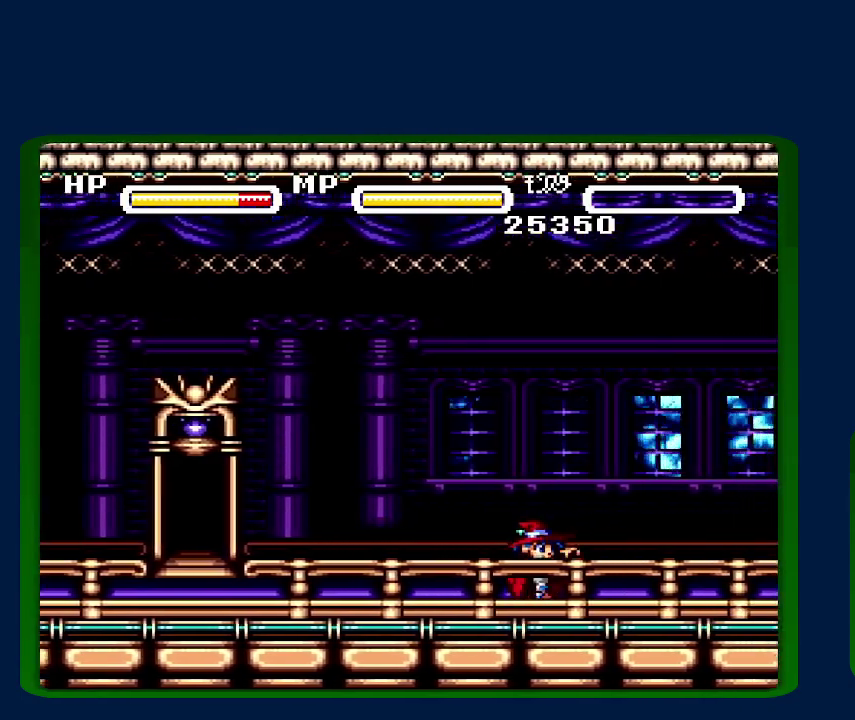
{"buttons": [], "events": []}
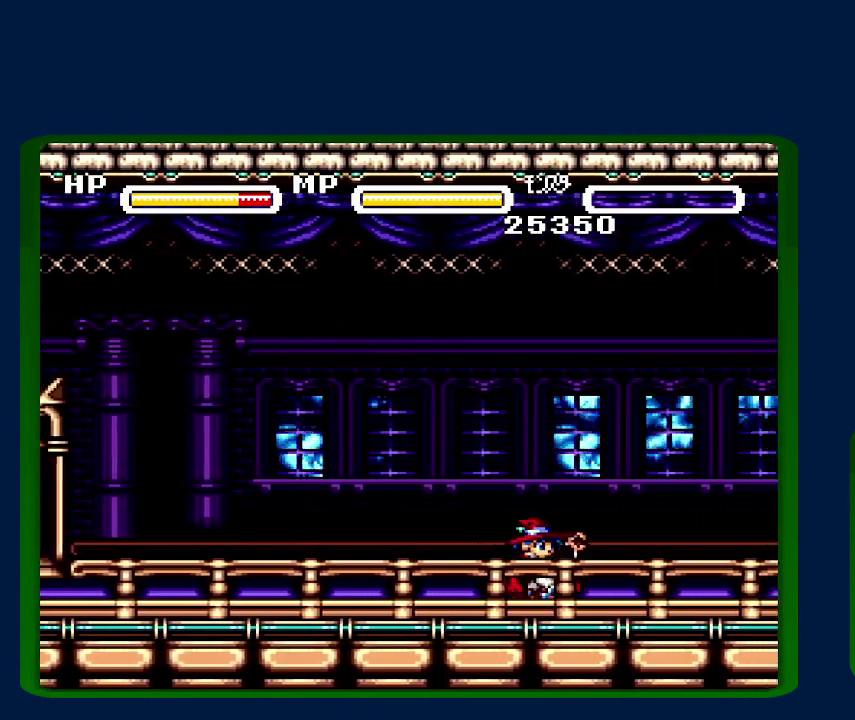
{"buttons": [], "events": []}
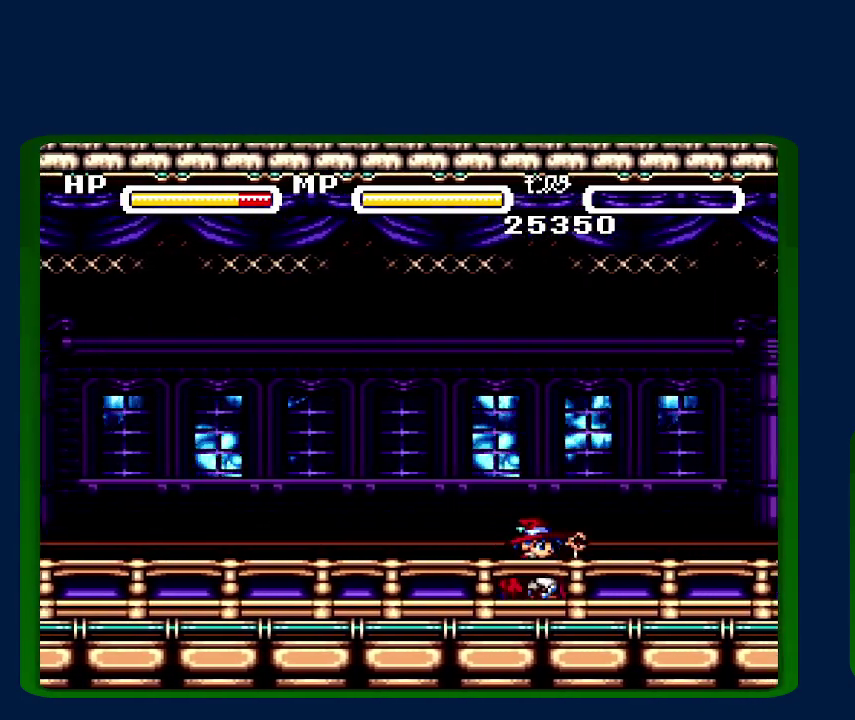
{"buttons": [], "events": []}
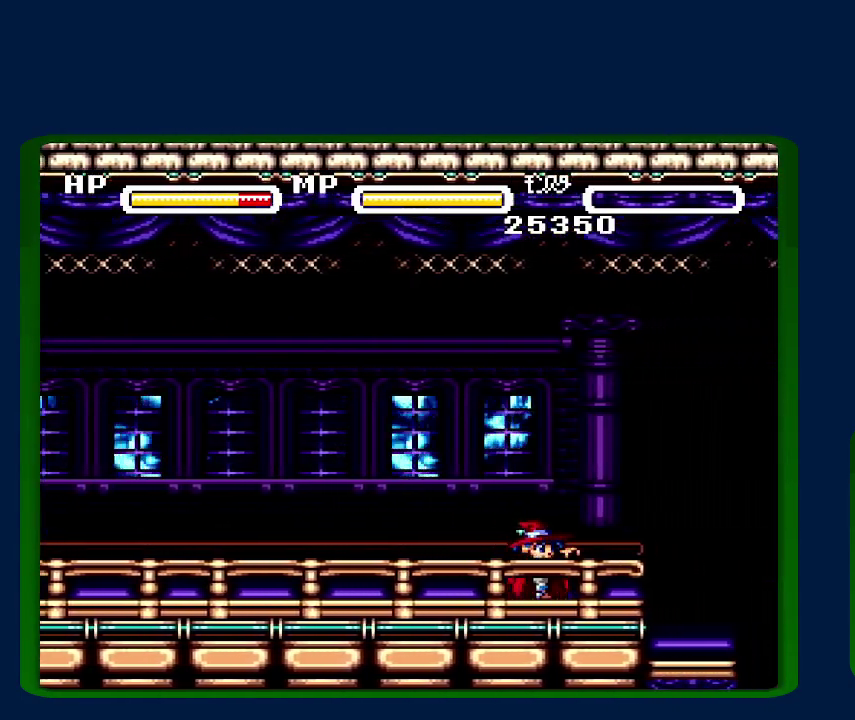
{"buttons": ["DPAD_DOWN"], "events": [[483, "DPAD_DOWN", "down"]]}
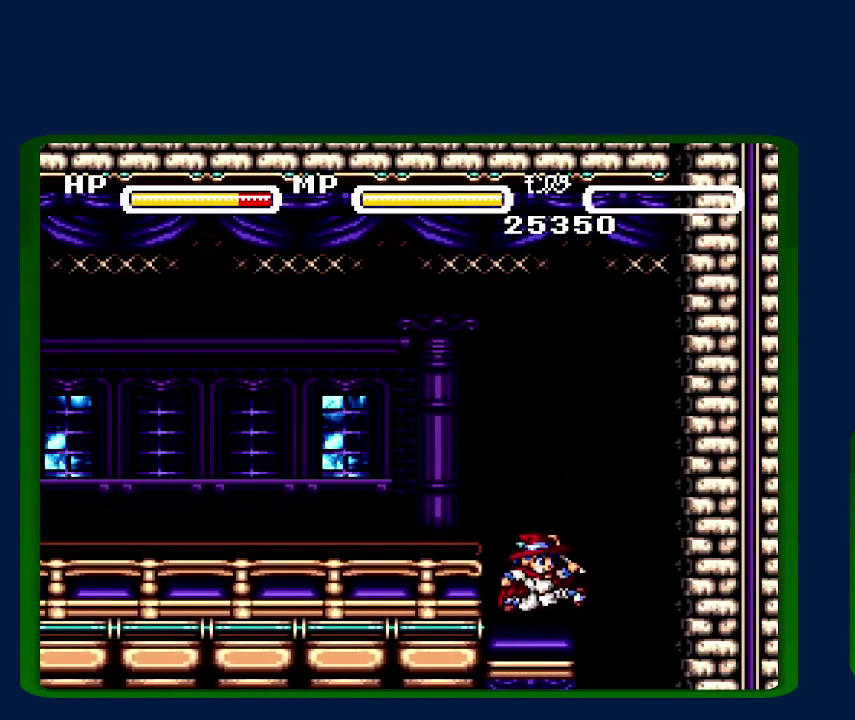
{"buttons": ["B", "DPAD_LEFT"], "events": [[50, "B", "down"], [183, "DPAD_LEFT", "down"], [300, "DPAD_DOWN", "up"]]}
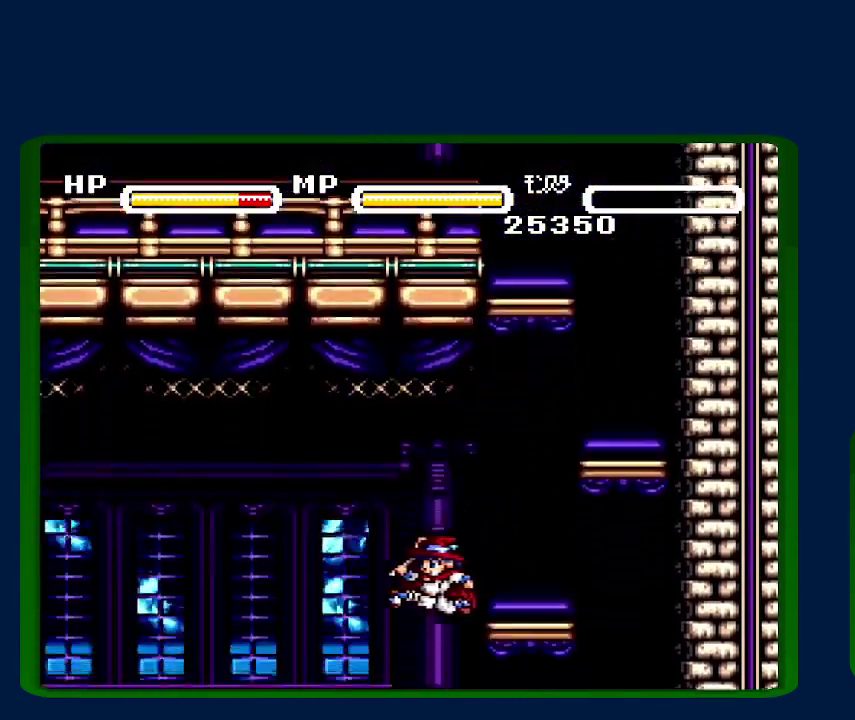
{"buttons": ["DPAD_LEFT"], "events": [[100, "B", "up"]]}
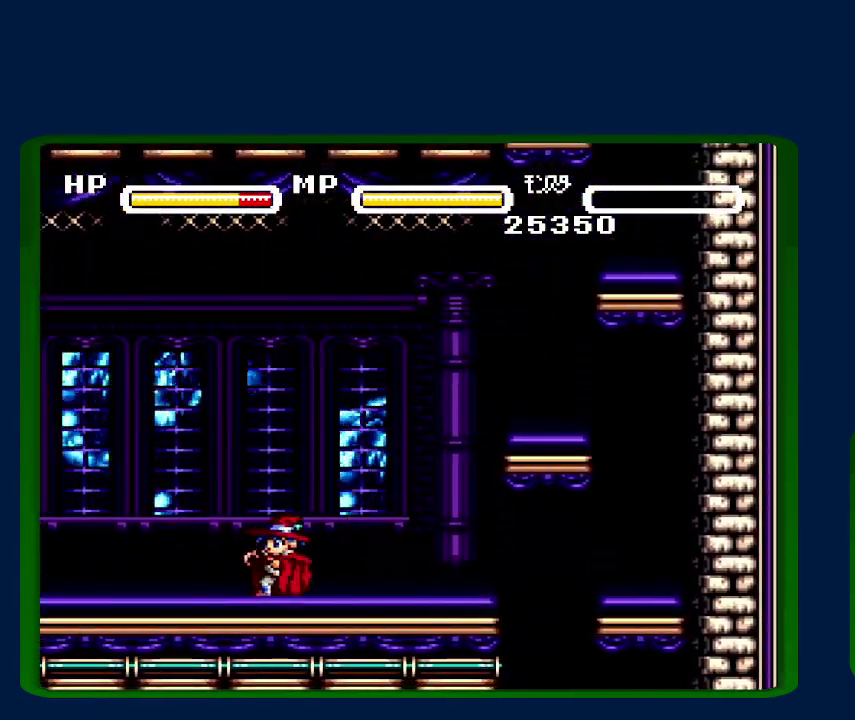
{"buttons": ["DPAD_LEFT"], "events": []}
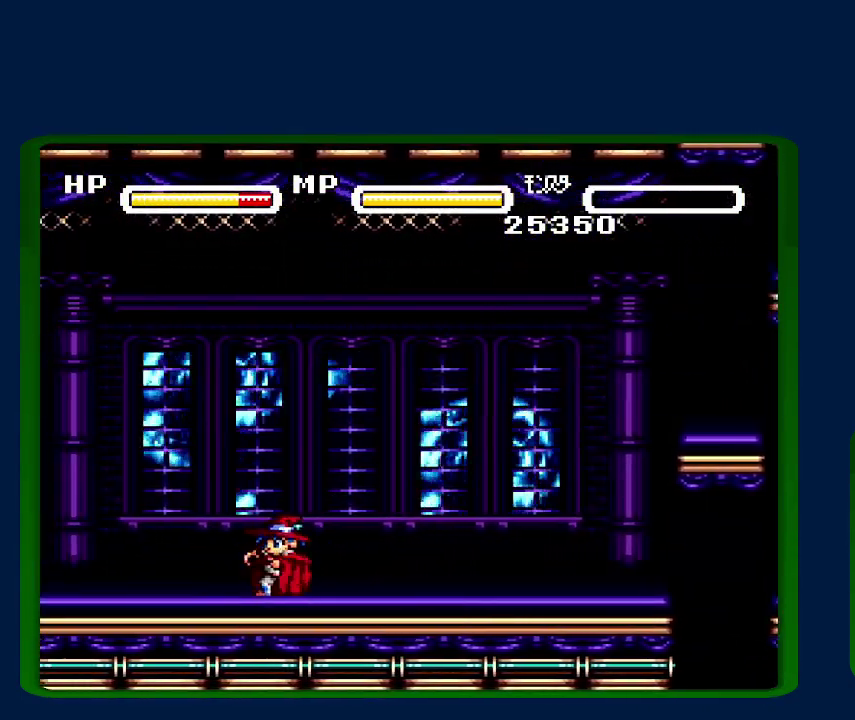
{"buttons": ["DPAD_LEFT"], "events": []}
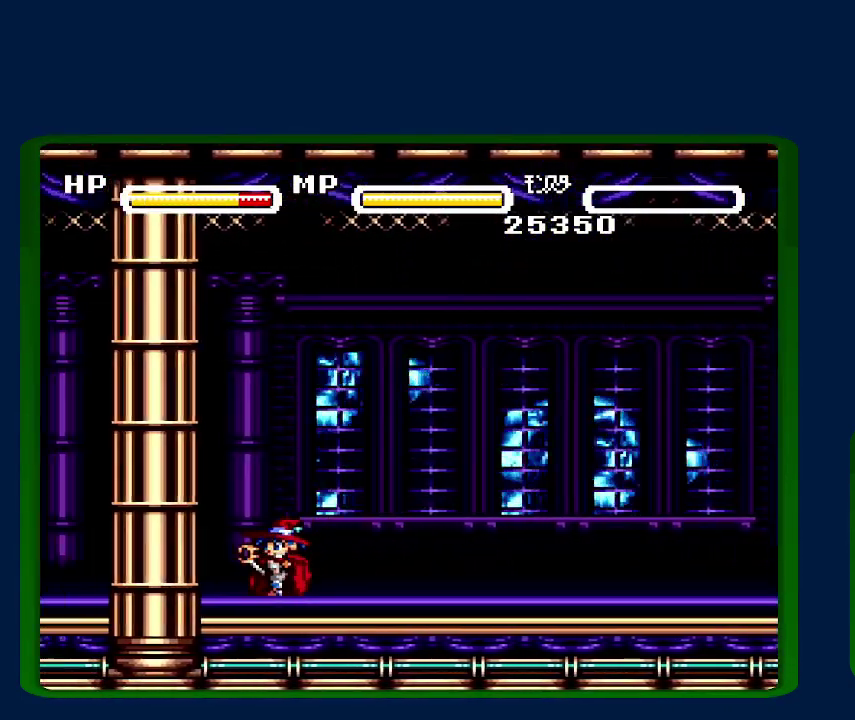
{"buttons": ["B", "DPAD_LEFT"], "events": [[450, "B", "down"]]}
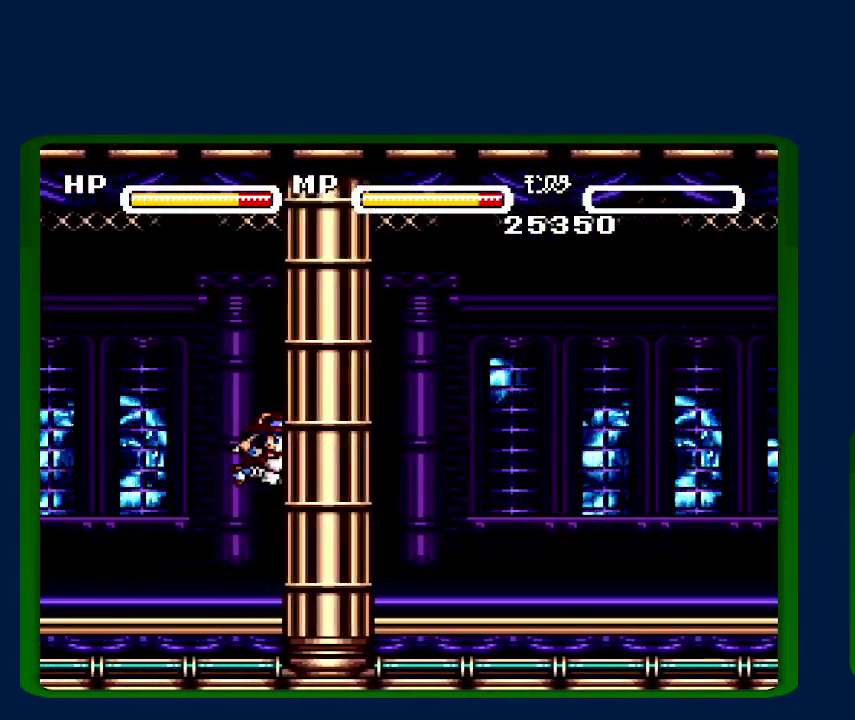
{"buttons": ["DPAD_LEFT"], "events": [[17, "Y", "down"], [300, "Y", "up"], [333, "B", "up"]]}
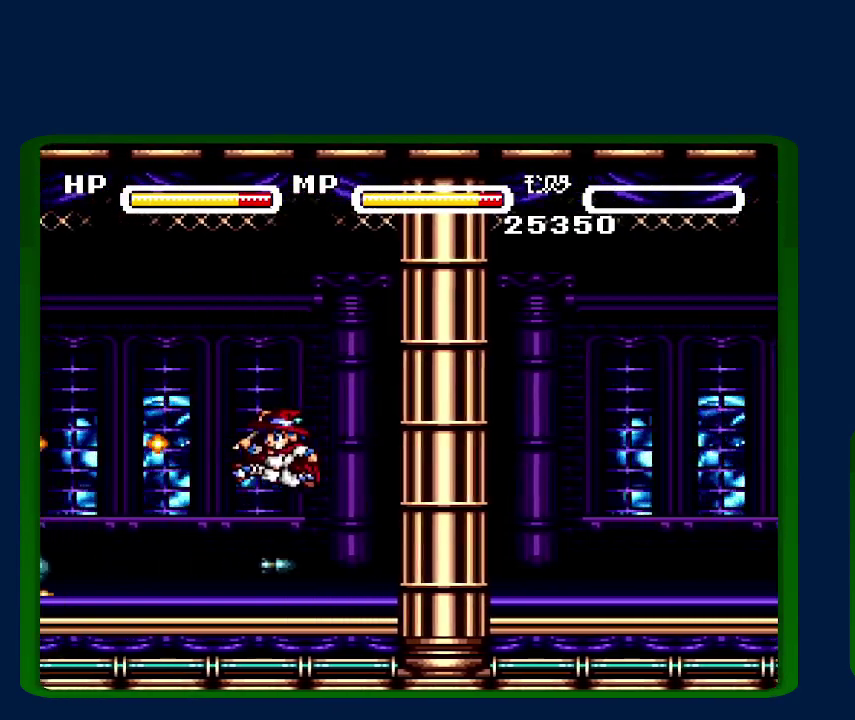
{"buttons": ["DPAD_LEFT"], "events": []}
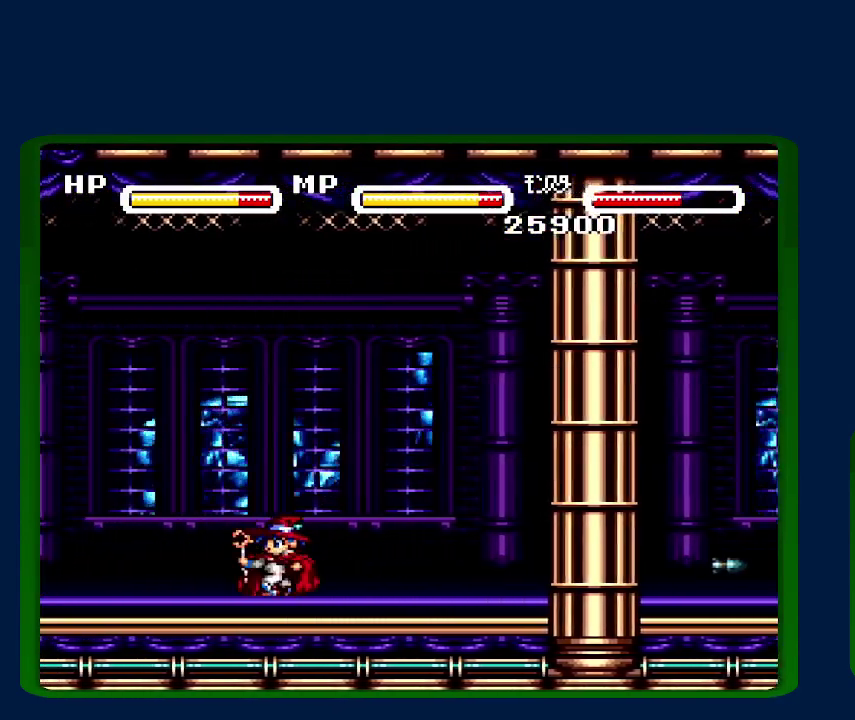
{"buttons": ["DPAD_LEFT"], "events": []}
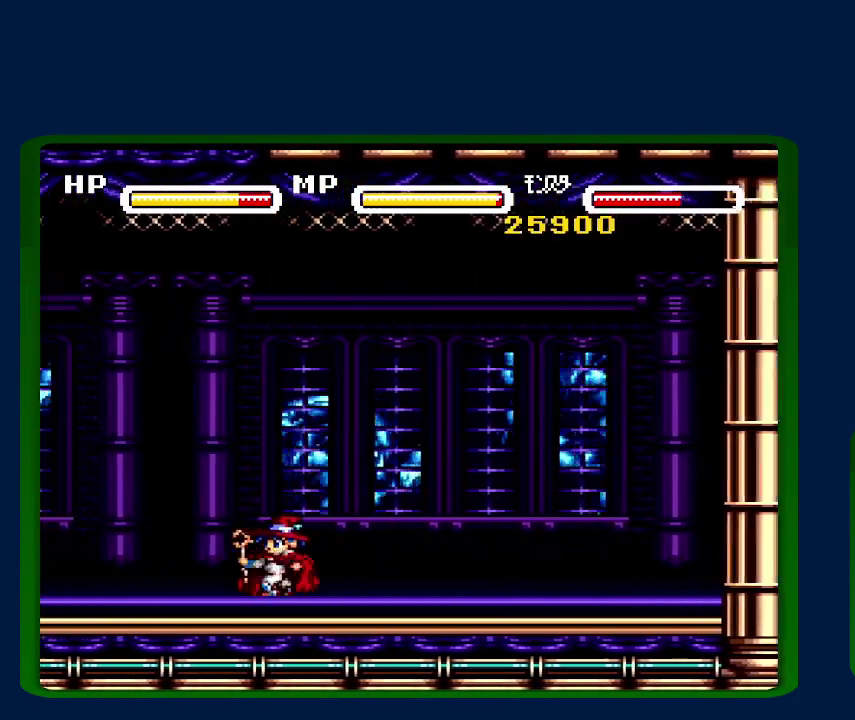
{"buttons": ["B", "Y", "DPAD_LEFT"], "events": [[300, "B", "down"], [350, "Y", "down"]]}
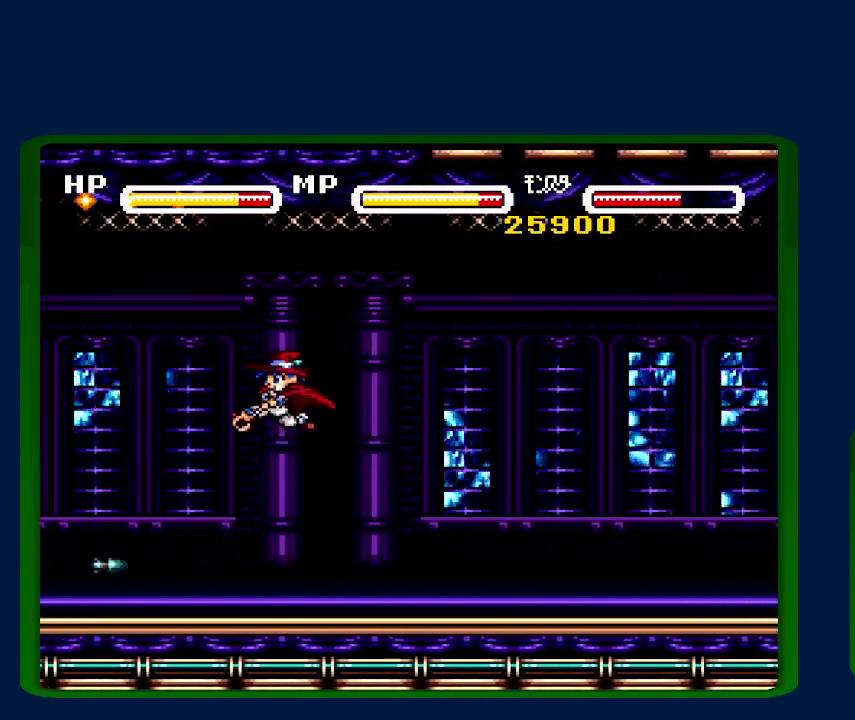
{"buttons": ["B", "DPAD_LEFT"], "events": [[100, "Y", "up"], [133, "B", "up"], [283, "B", "down"]]}
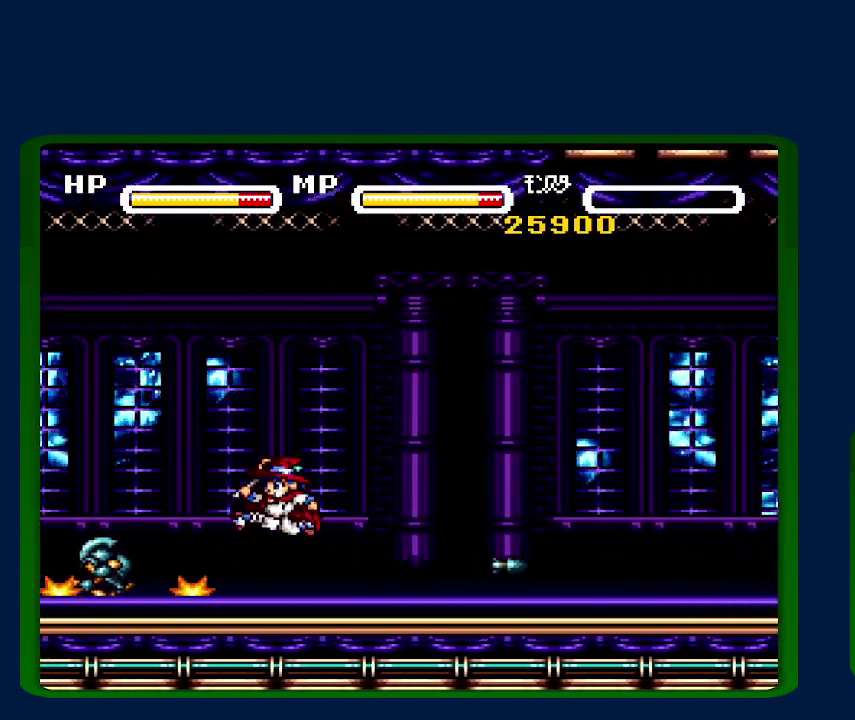
{"buttons": ["B"], "events": [[267, "B", "up"], [300, "DPAD_LEFT", "up"], [483, "B", "down"]]}
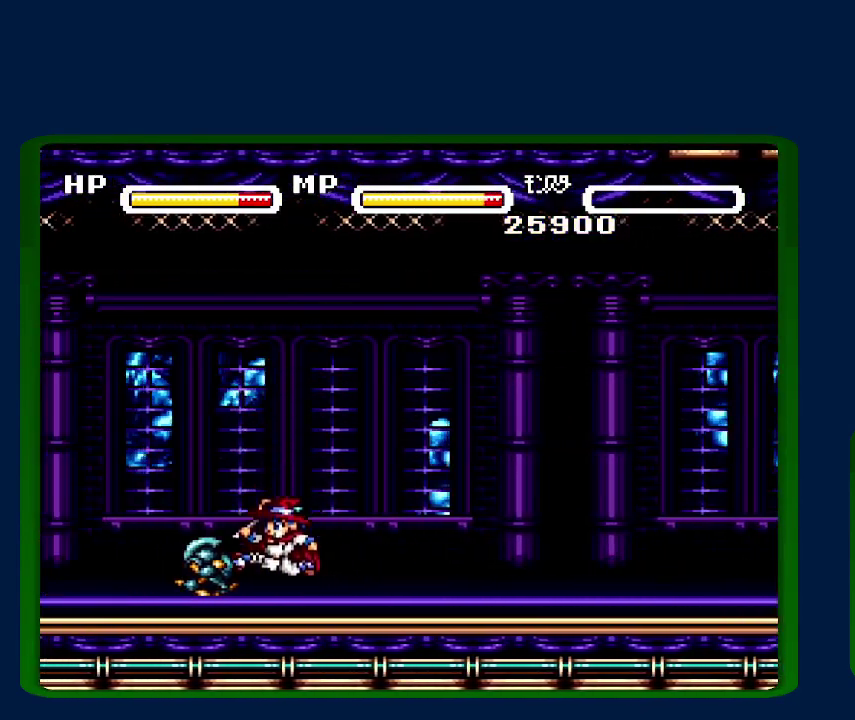
{"buttons": ["DPAD_LEFT"], "events": [[17, "DPAD_LEFT", "down"], [367, "B", "up"]]}
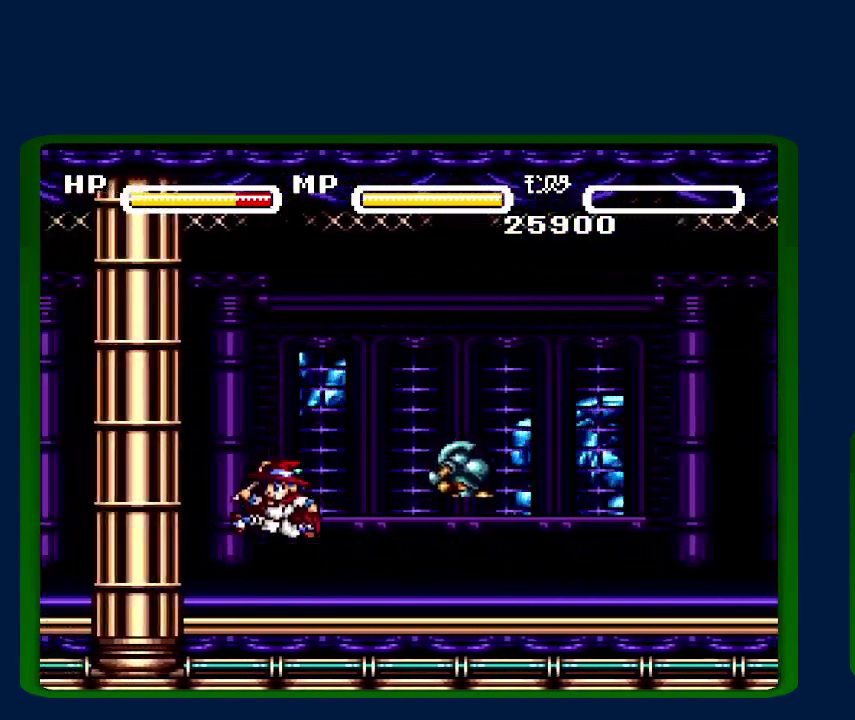
{"buttons": ["DPAD_LEFT"], "events": [[167, "B", "down"], [450, "B", "up"]]}
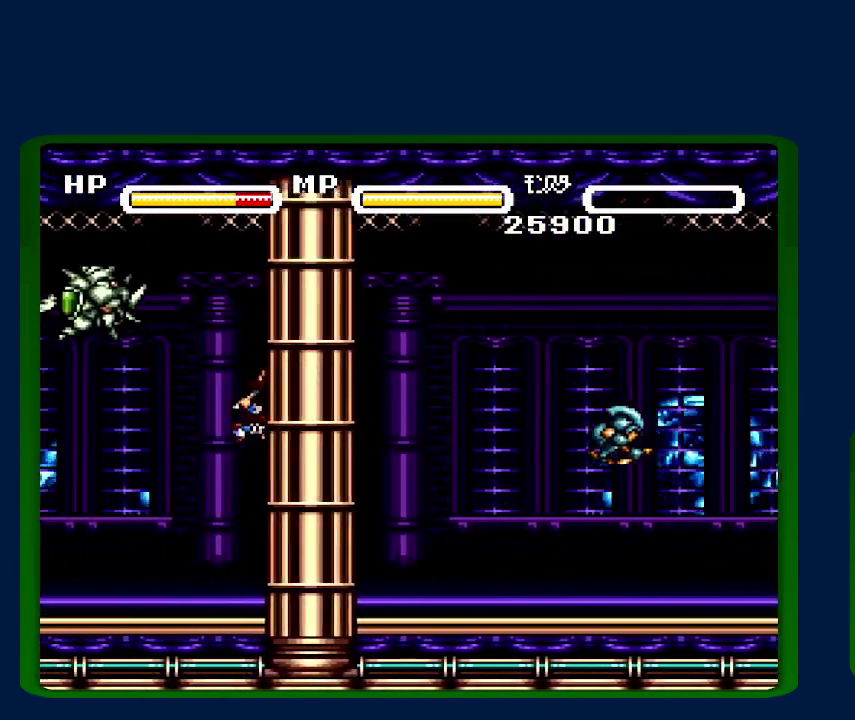
{"buttons": ["B", "DPAD_LEFT"], "events": [[350, "B", "down"]]}
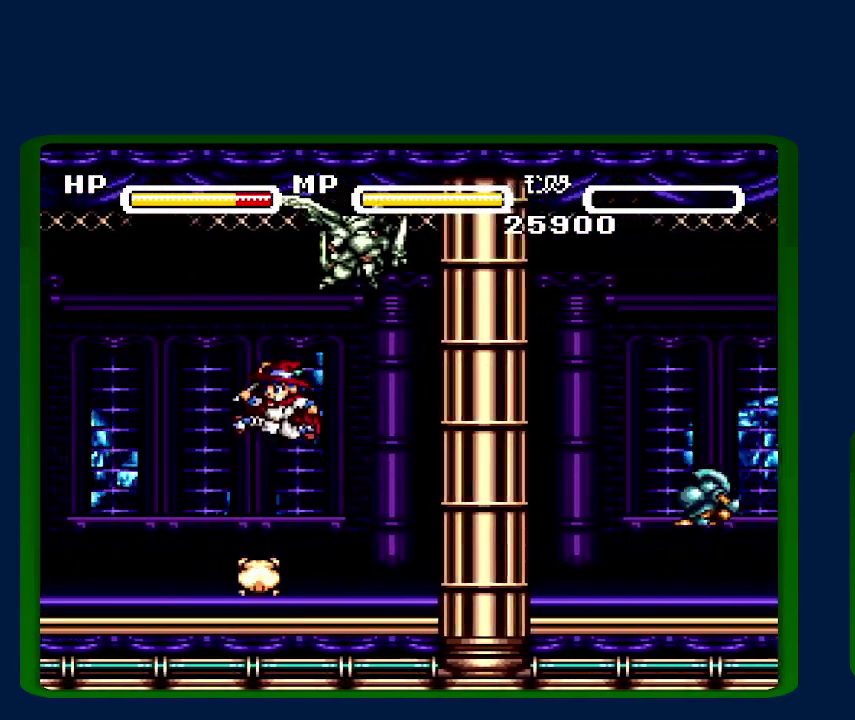
{"buttons": ["B", "DPAD_LEFT"], "events": [[50, "B", "up"], [133, "B", "down"]]}
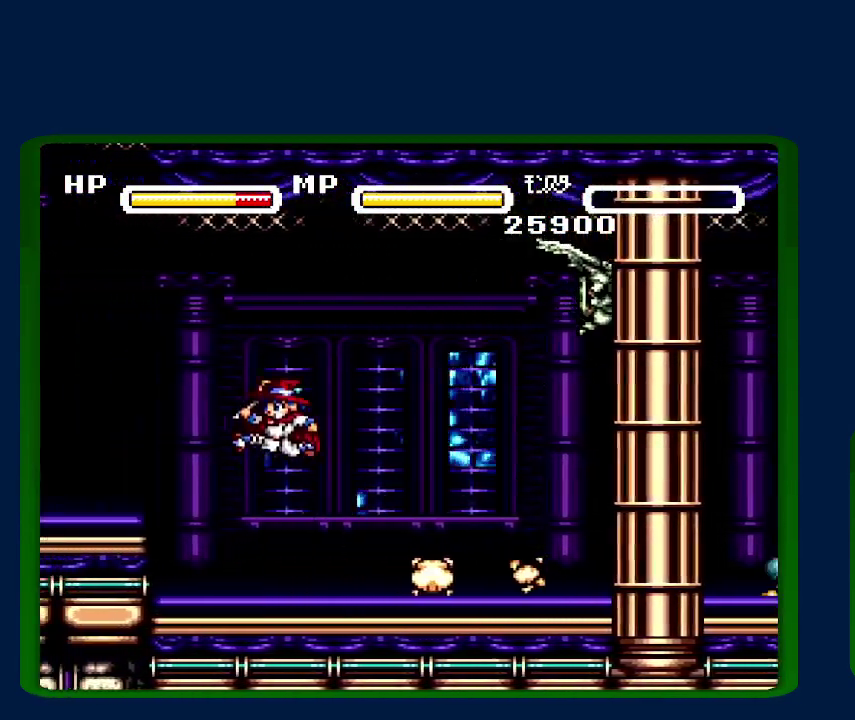
{"buttons": ["DPAD_LEFT"], "events": [[233, "B", "up"]]}
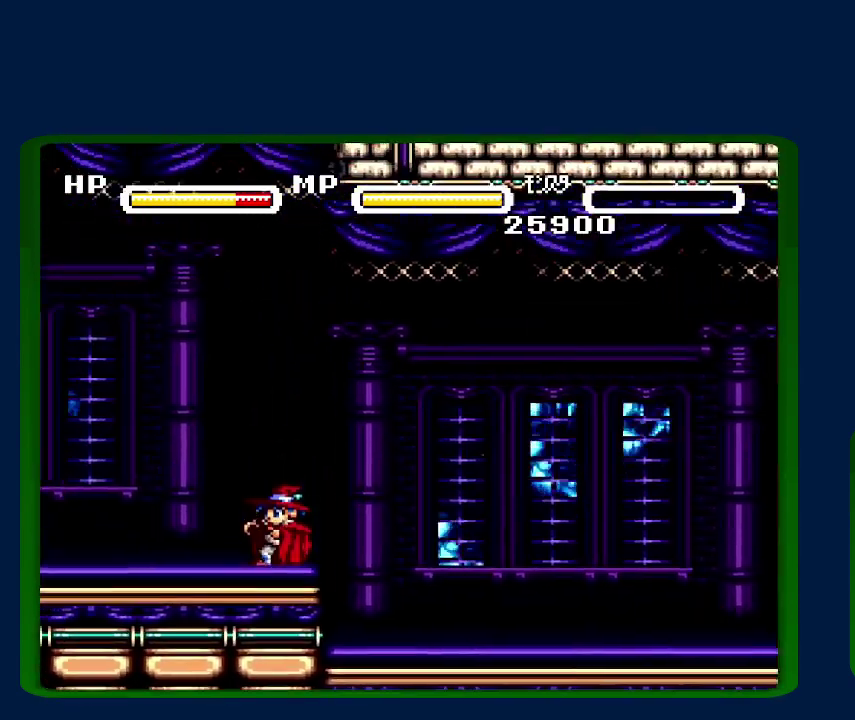
{"buttons": ["DPAD_LEFT"], "events": []}
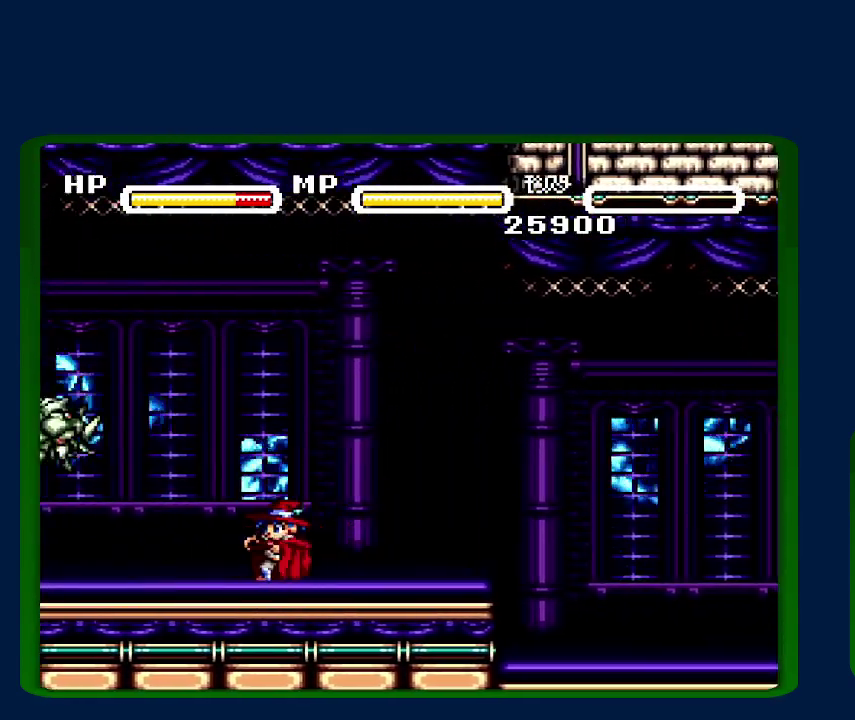
{"buttons": ["Y", "DPAD_UP"], "events": [[350, "DPAD_LEFT", "up"], [350, "DPAD_UP", "down"], [383, "Y", "down"]]}
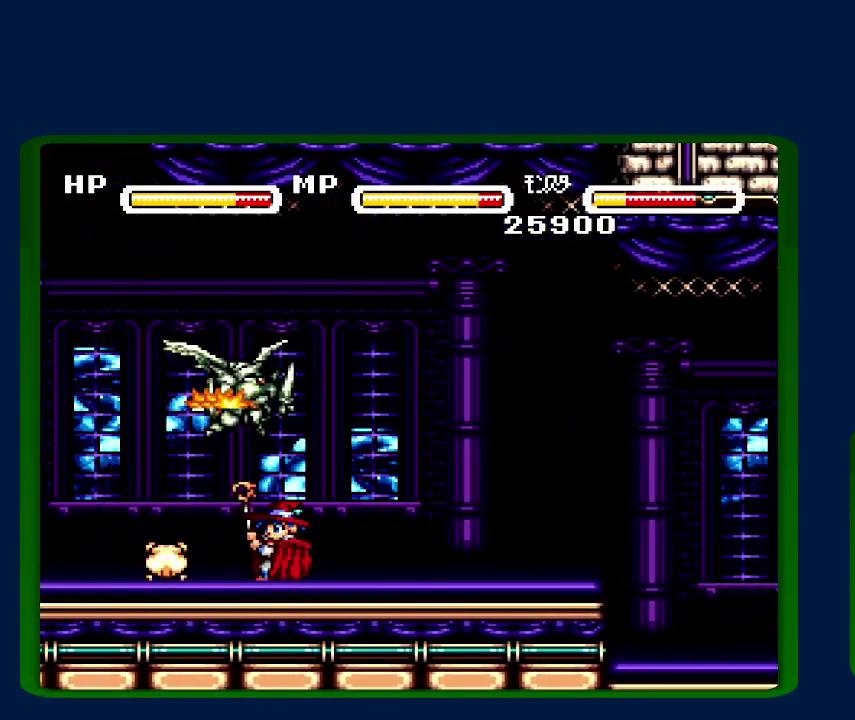
{"buttons": ["B", "DPAD_LEFT"], "events": [[17, "Y", "up"], [50, "DPAD_UP", "up"], [233, "DPAD_LEFT", "down"], [333, "B", "down"]]}
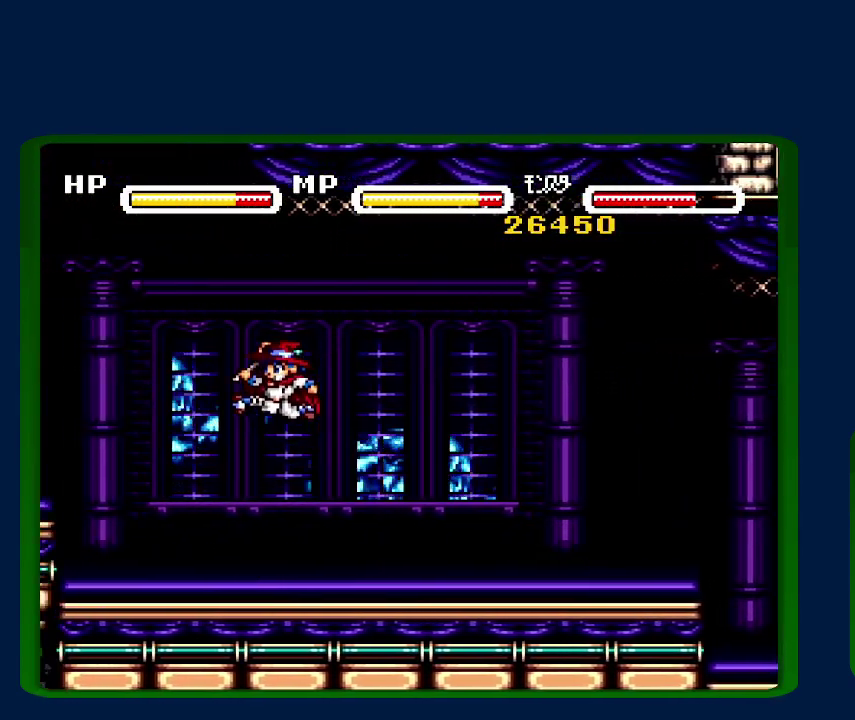
{"buttons": ["B", "DPAD_LEFT"], "events": [[50, "B", "up"], [200, "B", "down"]]}
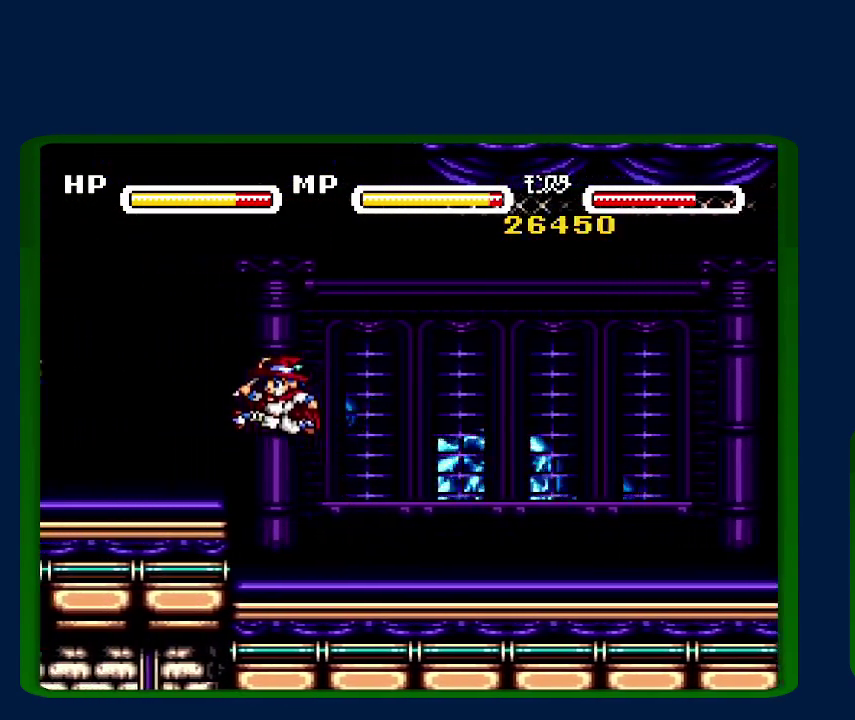
{"buttons": ["B", "DPAD_LEFT"], "events": [[100, "B", "up"], [467, "B", "down"]]}
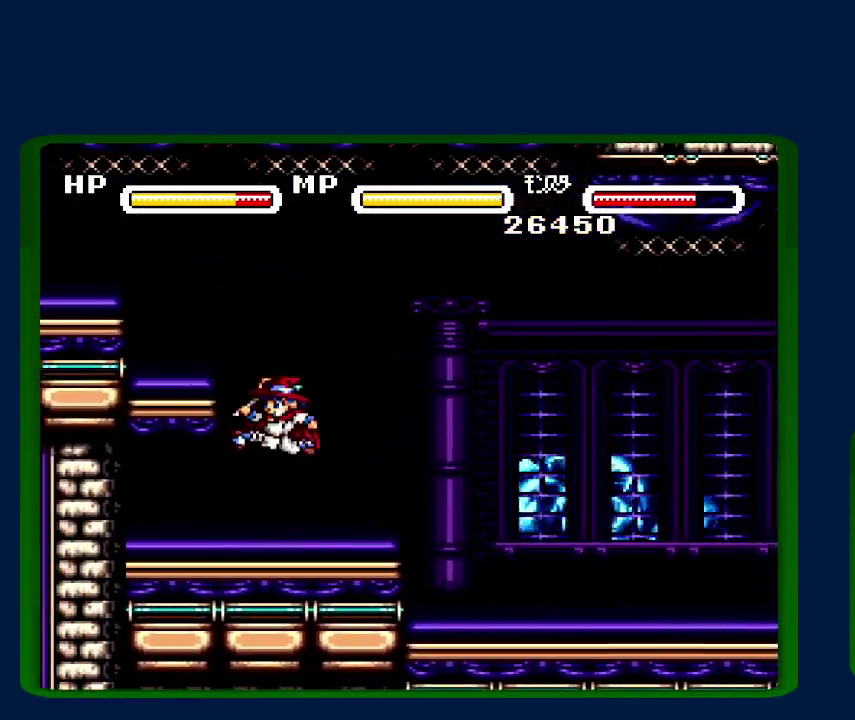
{"buttons": ["DPAD_LEFT"], "events": [[250, "B", "up"], [267, "DPAD_LEFT", "up"], [350, "B", "down"], [350, "DPAD_LEFT", "down"], [483, "B", "up"]]}